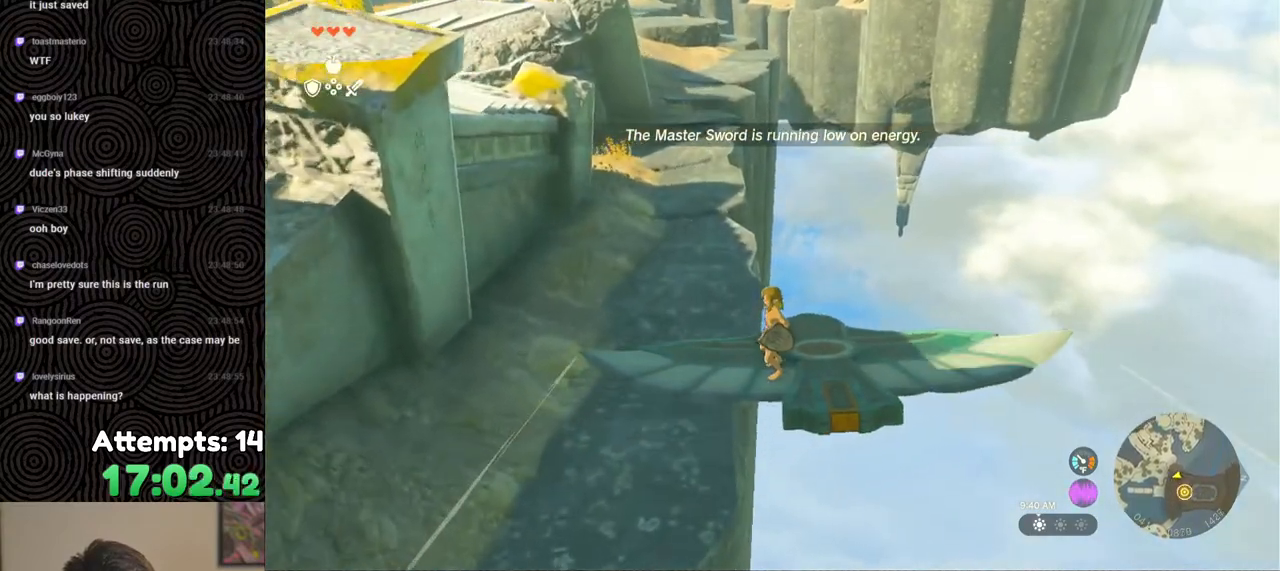
Gameplay with a controller (Nintendo layout); each line is a JSON object with the inputs held at the frame after it. "events" lists button and stick changes between this image and that frame as [ms after this image, input, new state], when the widget could be followed in between. Not read: L3 R3.
{"buttons": [], "left_stick": "center", "right_stick": "center", "events": [[117, "left_stick", "left"], [417, "left_stick", "center"]]}
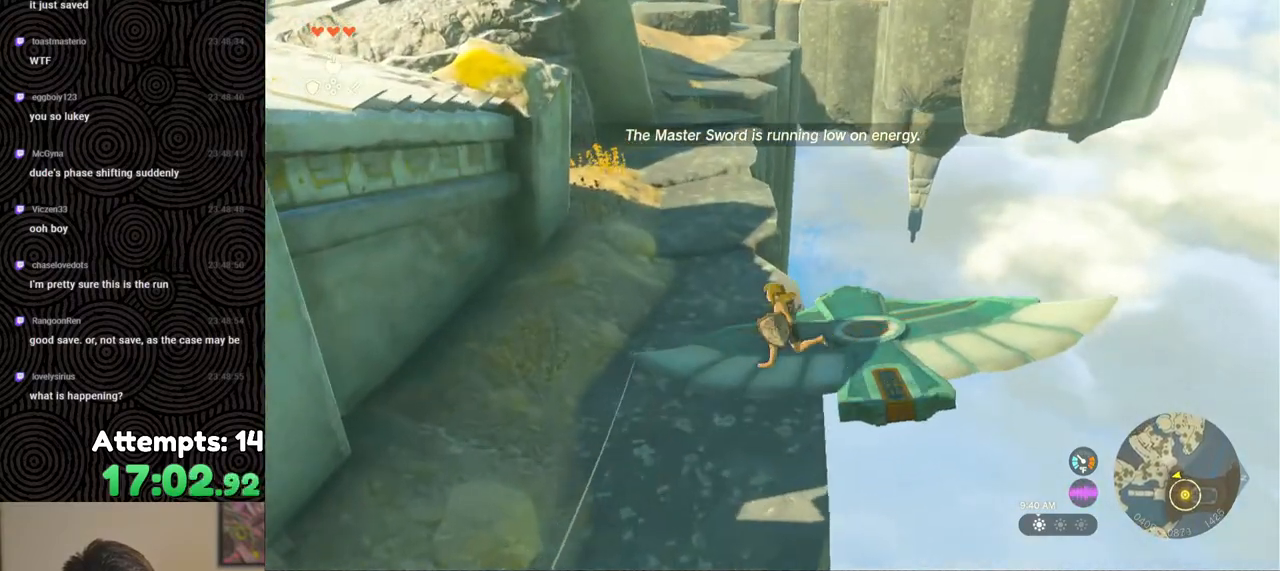
{"buttons": [], "left_stick": "center", "right_stick": "center", "events": [[200, "left_stick", "up"], [233, "right_stick", "up-right"], [367, "left_stick", "center"], [417, "right_stick", "center"]]}
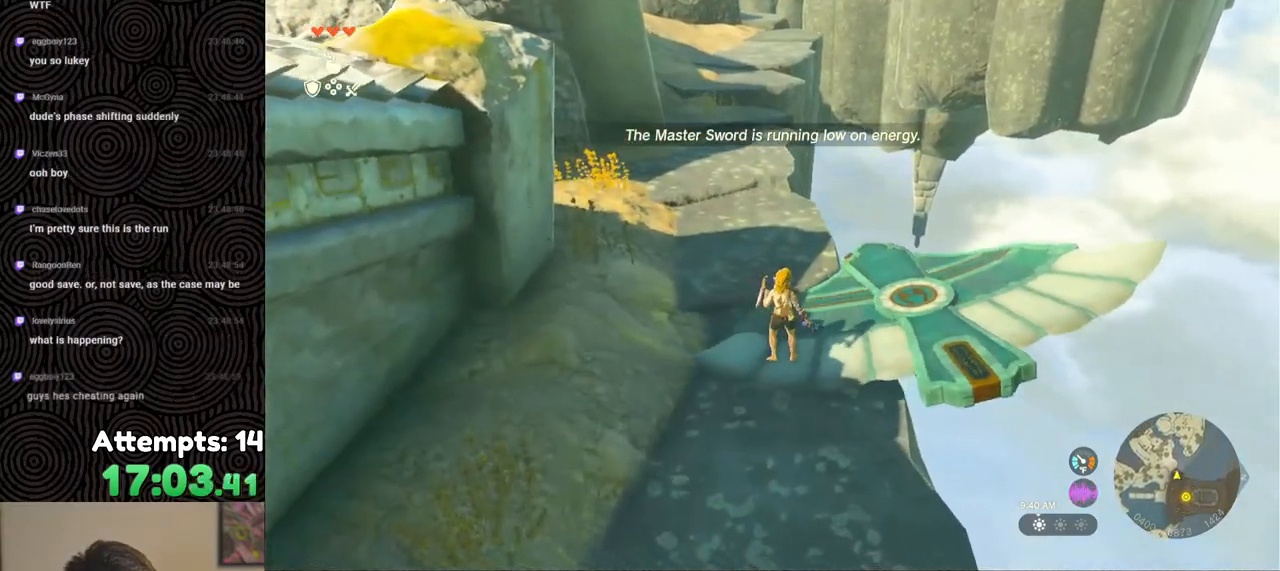
{"buttons": ["DPAD_UP", "DPAD_LEFT"], "left_stick": "center", "right_stick": "center", "events": [[50, "right_stick", "up-left"], [200, "DPAD_UP", "down"], [217, "right_stick", "center"], [233, "DPAD_LEFT", "down"]]}
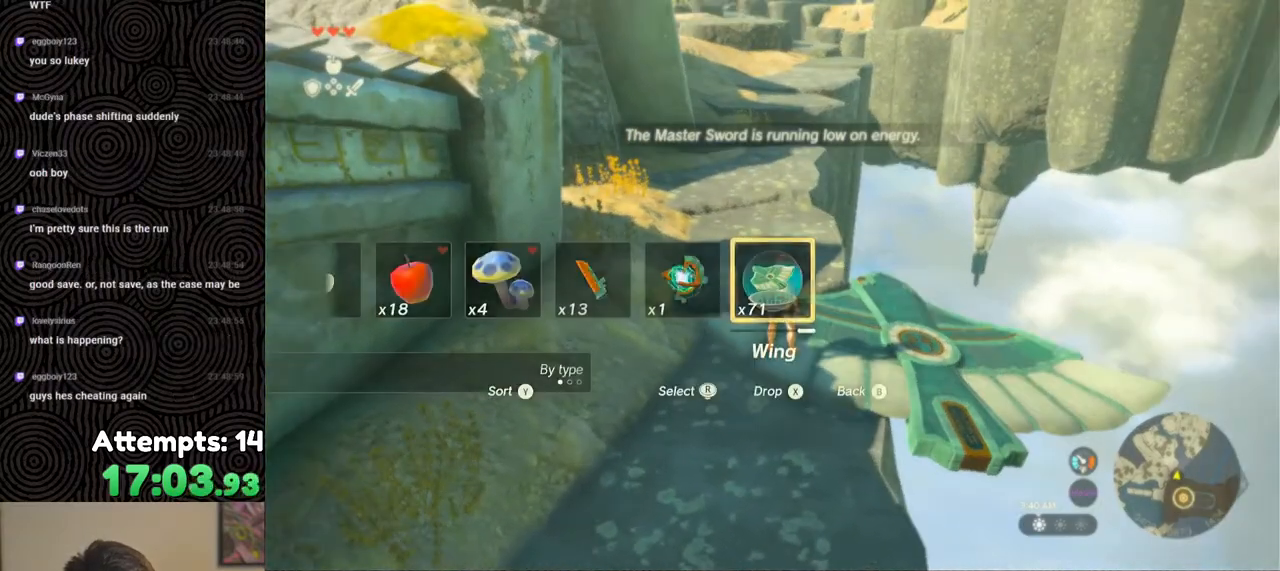
{"buttons": [], "left_stick": "up", "right_stick": "center", "events": [[150, "X", "down"], [250, "X", "up"], [267, "DPAD_LEFT", "up"], [267, "DPAD_UP", "up"], [367, "left_stick", "up"]]}
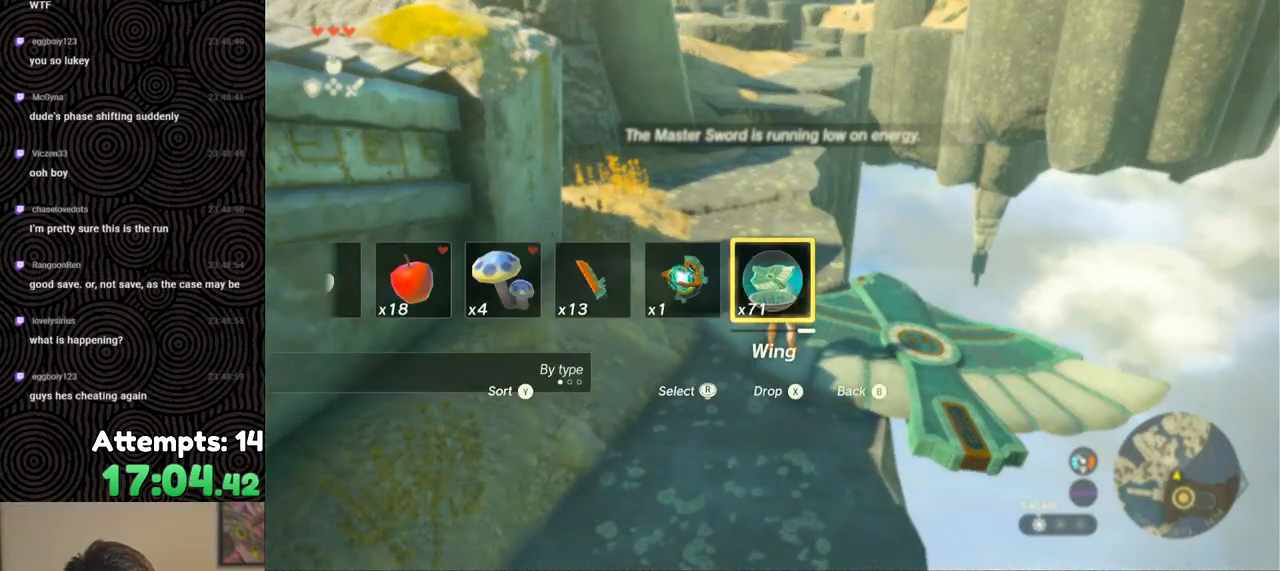
{"buttons": ["X"], "left_stick": "up", "right_stick": "center", "events": [[283, "left_stick", "up-left"], [417, "X", "down"], [483, "left_stick", "up"]]}
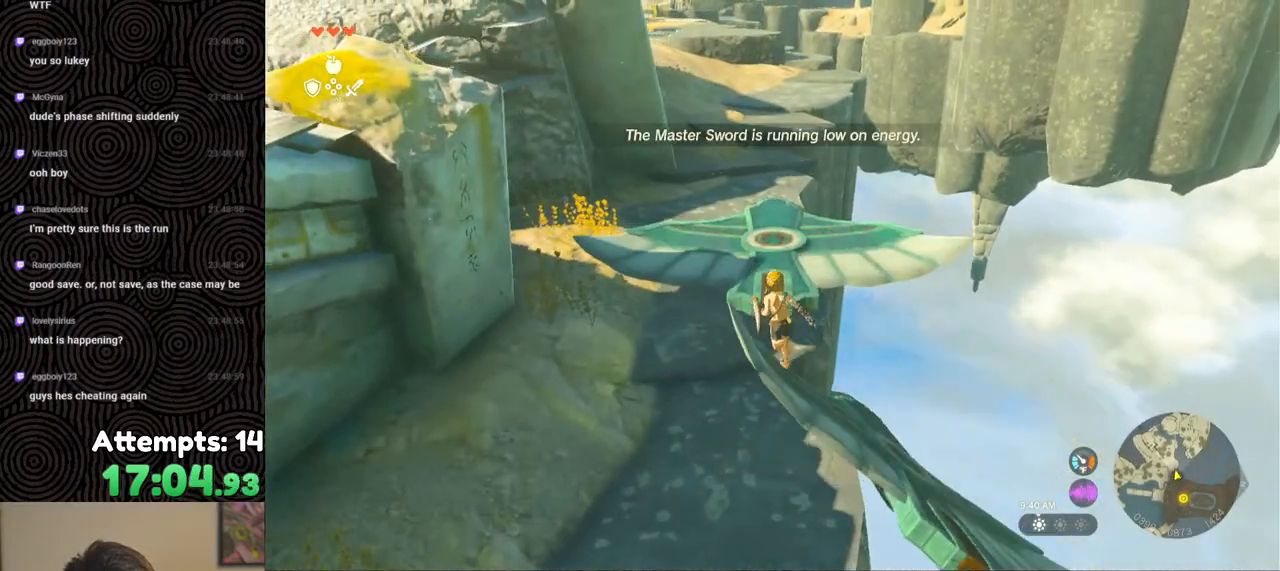
{"buttons": [], "left_stick": "down-left", "right_stick": "center", "events": [[33, "X", "up"], [300, "left_stick", "left"], [350, "right_stick", "down-left"], [367, "left_stick", "down-left"], [483, "right_stick", "center"]]}
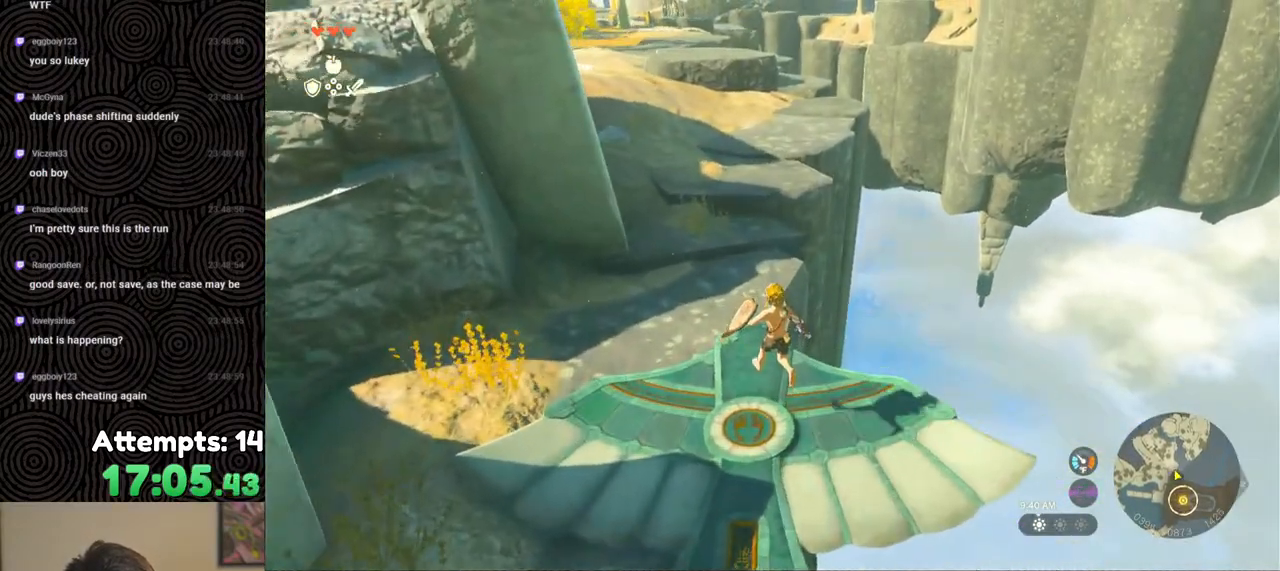
{"buttons": [], "left_stick": "down", "right_stick": "up", "events": [[383, "left_stick", "down"], [383, "right_stick", "up"]]}
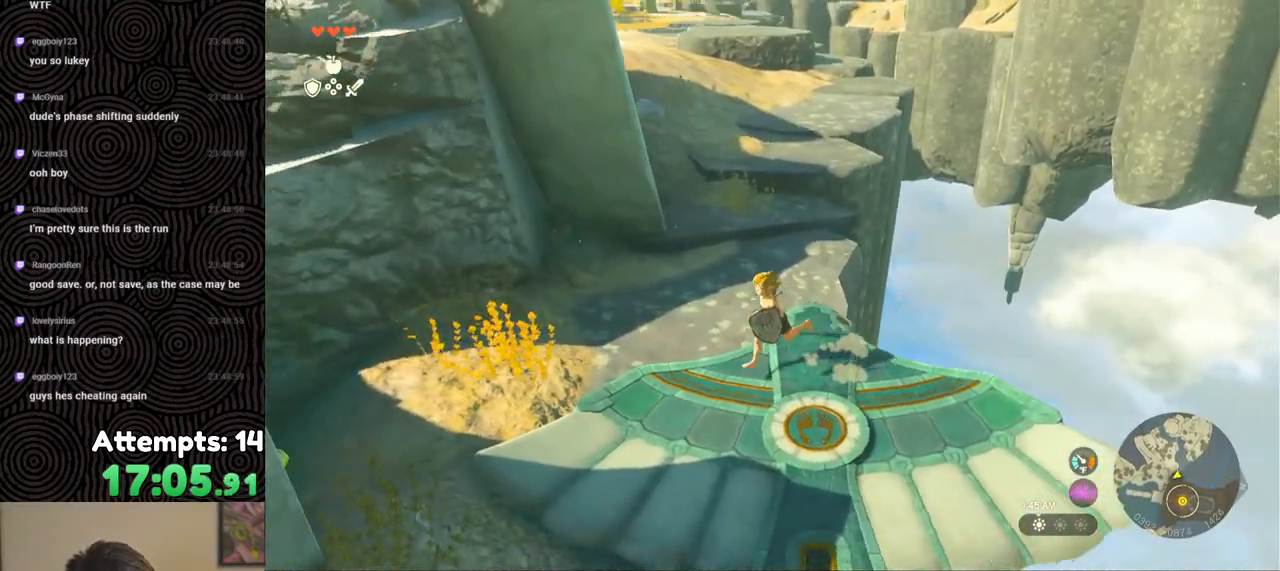
{"buttons": [], "left_stick": "center", "right_stick": "up-left", "events": [[50, "right_stick", "up-left"], [150, "left_stick", "center"]]}
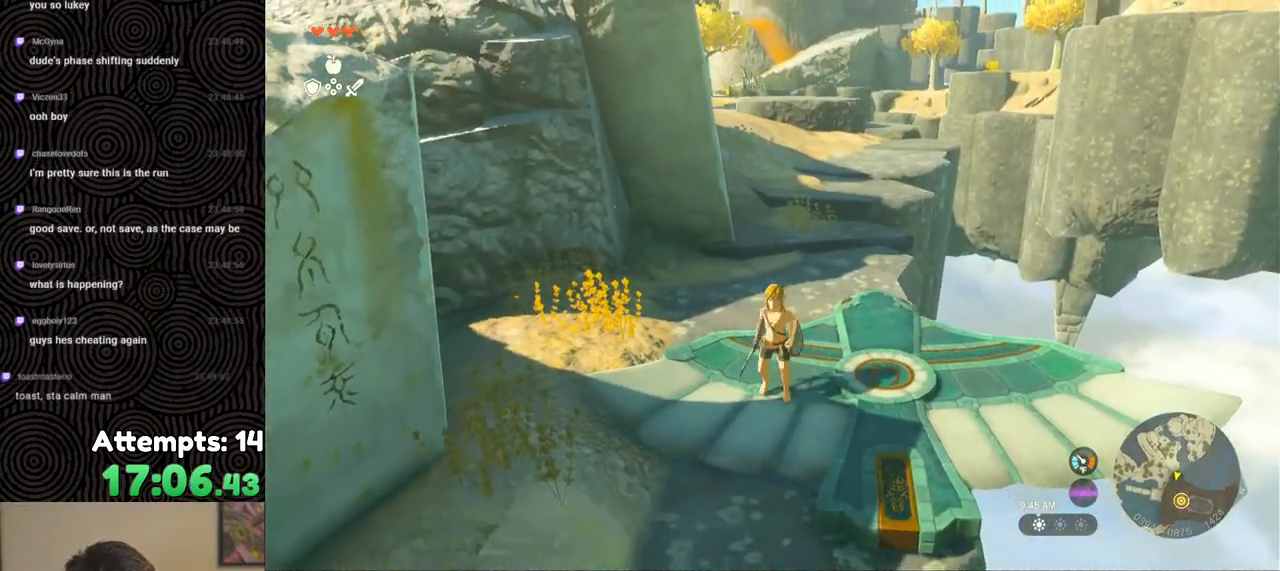
{"buttons": [], "left_stick": "up-right", "right_stick": "center", "events": [[17, "left_stick", "up"], [17, "right_stick", "center"], [367, "left_stick", "up-right"]]}
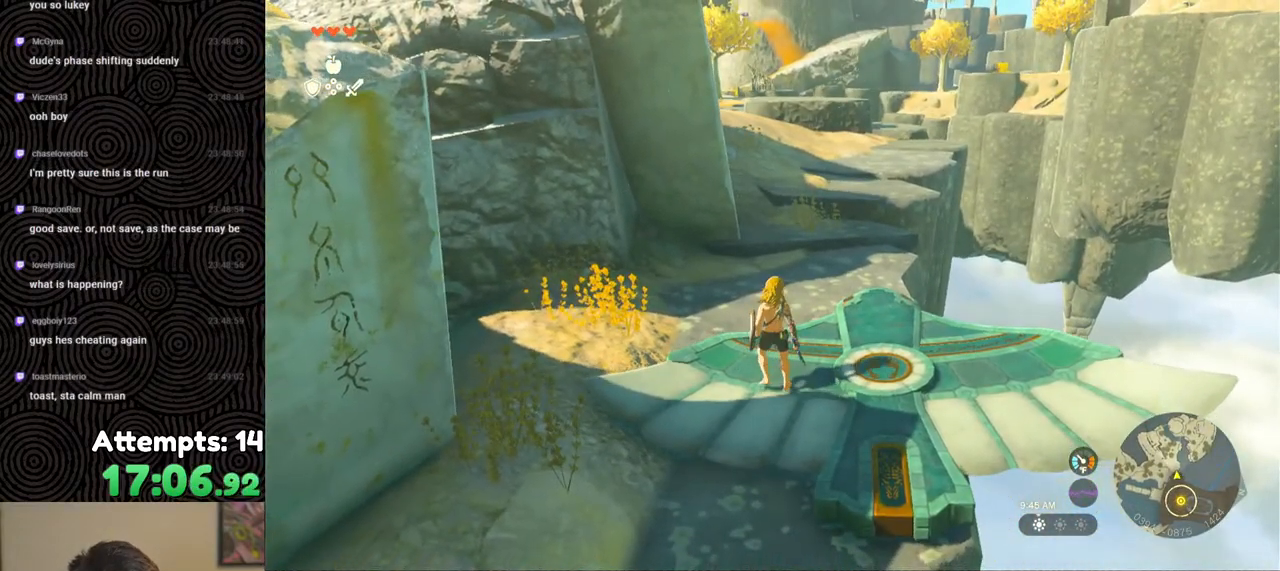
{"buttons": [], "left_stick": "up-right", "right_stick": "center", "events": []}
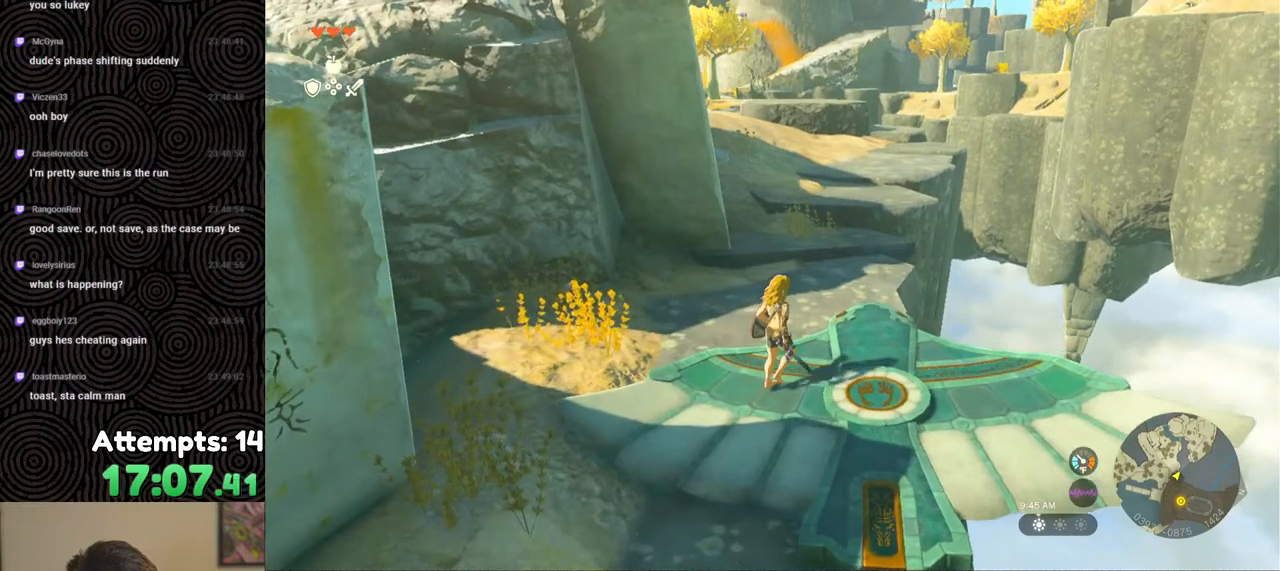
{"buttons": ["DPAD_UP", "DPAD_LEFT"], "left_stick": "center", "right_stick": "center", "events": [[117, "left_stick", "up"], [117, "right_stick", "up-left"], [317, "left_stick", "center"], [350, "right_stick", "center"], [467, "DPAD_UP", "down"], [500, "DPAD_LEFT", "down"]]}
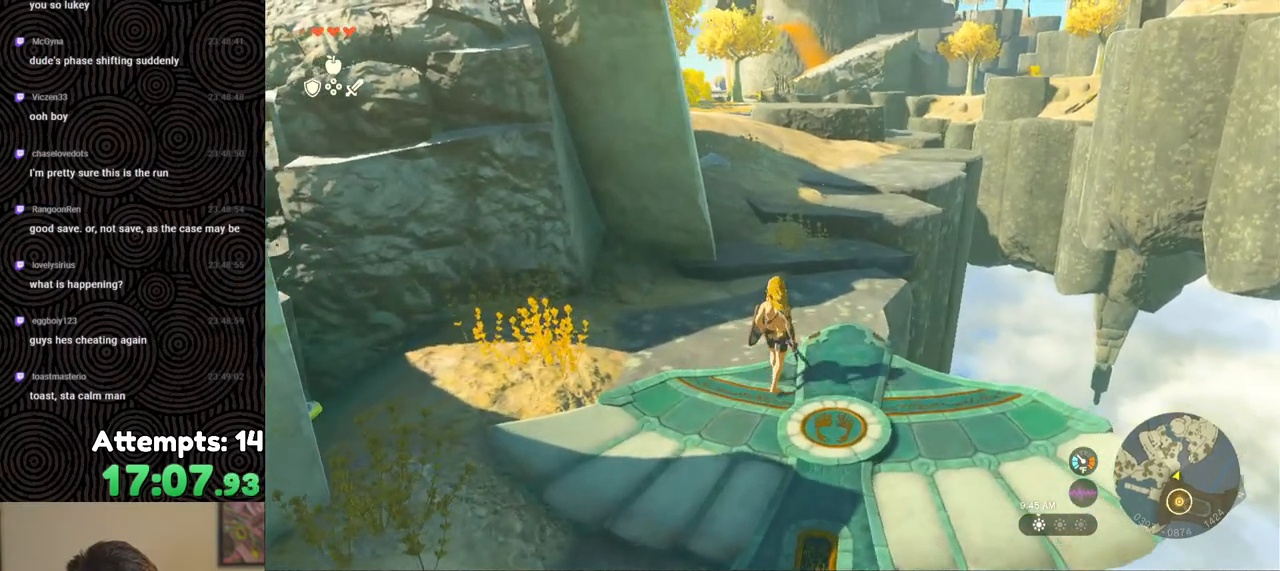
{"buttons": [], "left_stick": "center", "right_stick": "center", "events": [[283, "X", "down"], [400, "DPAD_LEFT", "up"], [400, "X", "up"], [417, "DPAD_UP", "up"]]}
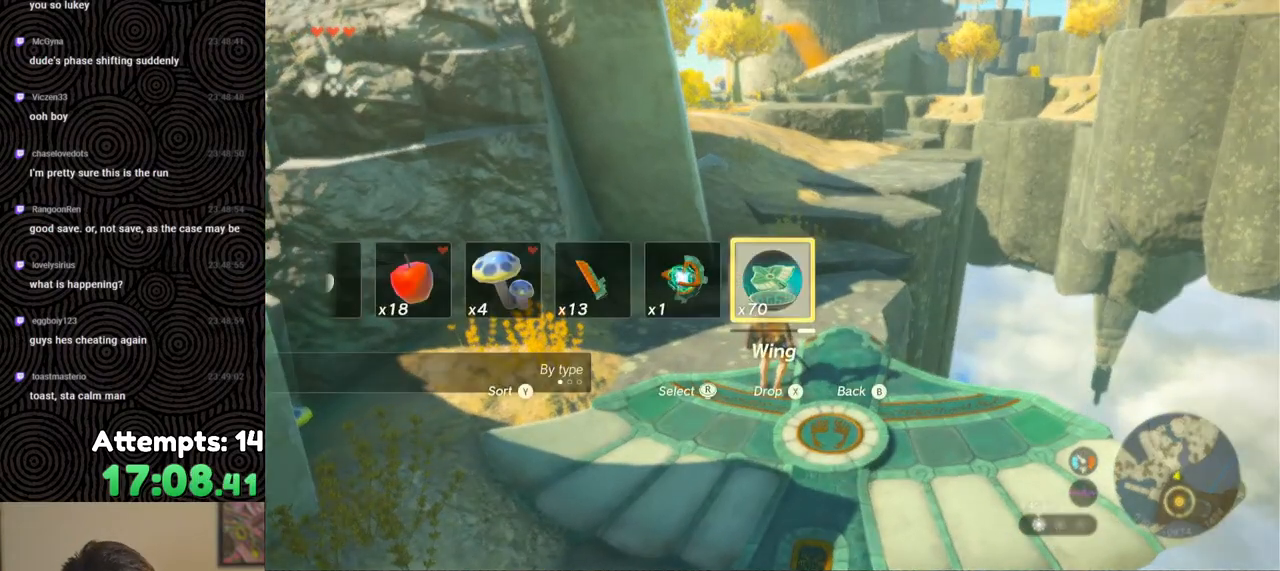
{"buttons": [], "left_stick": "down", "right_stick": "center", "events": [[283, "left_stick", "down"]]}
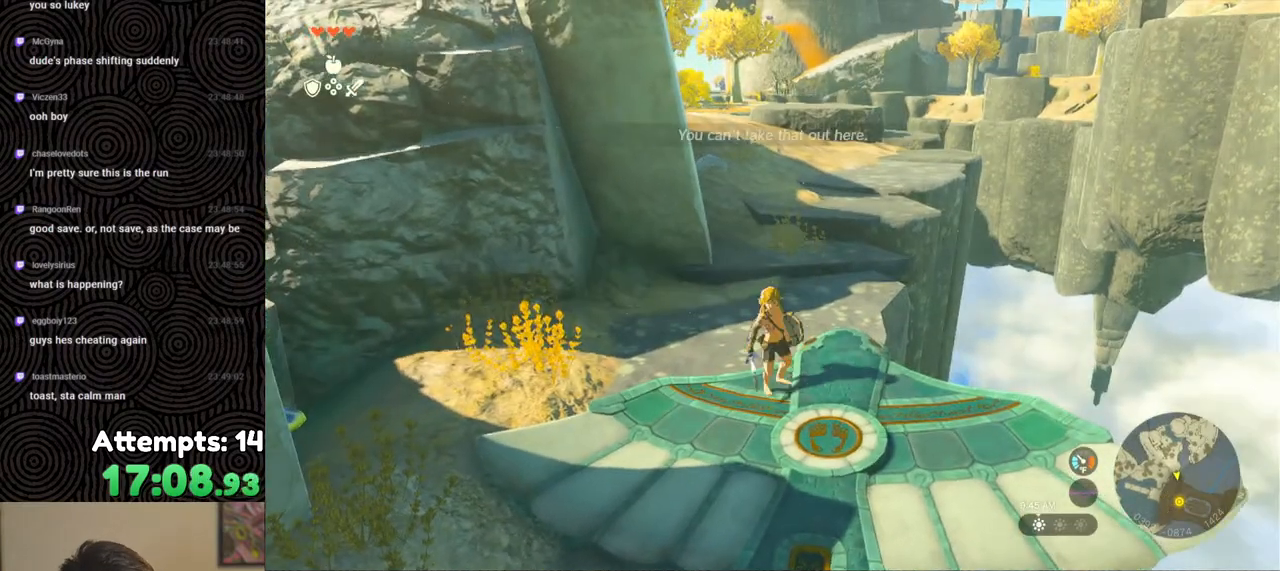
{"buttons": [], "left_stick": "up", "right_stick": "center", "events": [[283, "left_stick", "center"], [500, "left_stick", "up"]]}
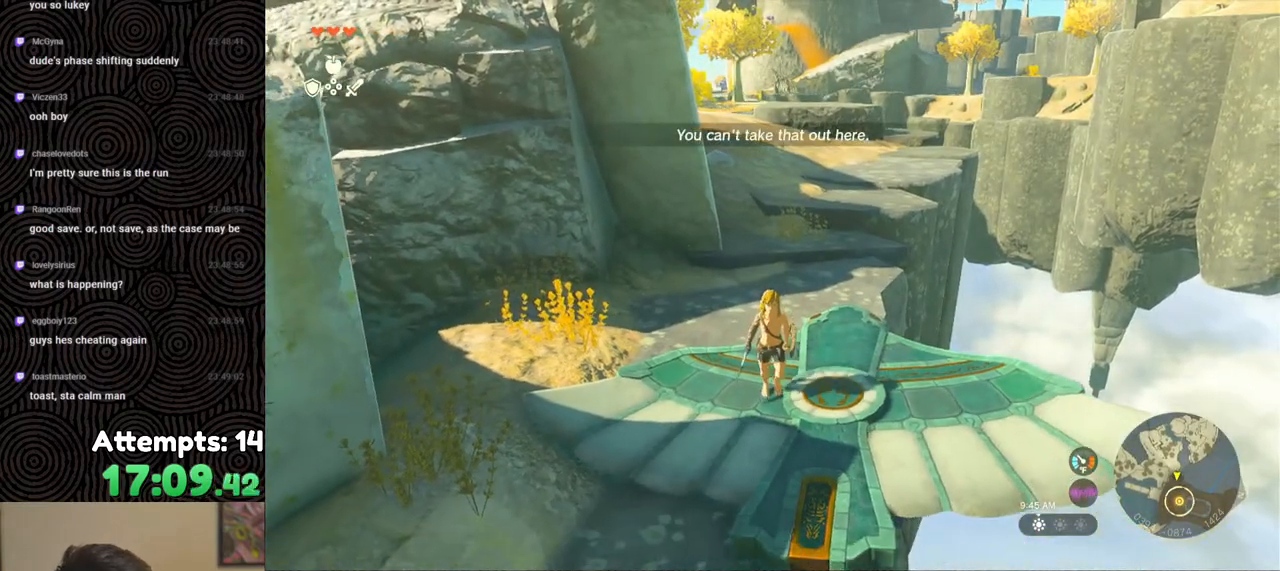
{"buttons": ["X", "DPAD_UP", "DPAD_LEFT"], "left_stick": "center", "right_stick": "center", "events": [[117, "left_stick", "center"], [167, "right_stick", "up-right"], [267, "right_stick", "center"], [283, "DPAD_UP", "down"], [367, "DPAD_LEFT", "down"], [467, "X", "down"]]}
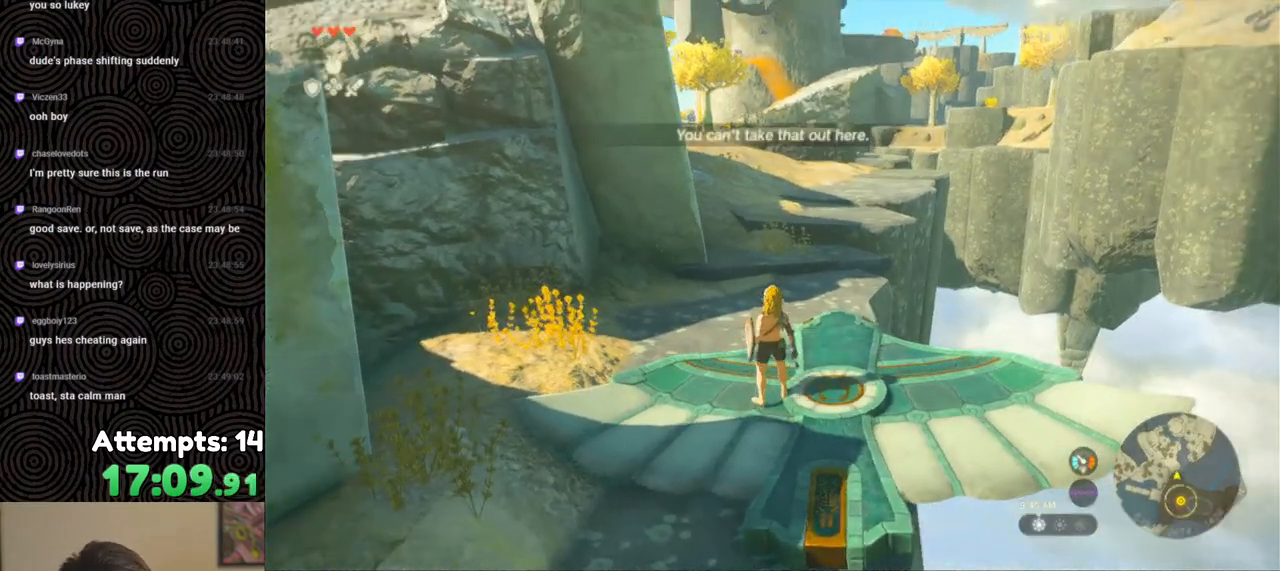
{"buttons": [], "left_stick": "down", "right_stick": "up", "events": [[17, "DPAD_LEFT", "up"], [67, "DPAD_UP", "up"], [67, "X", "up"], [383, "left_stick", "down"], [433, "right_stick", "up"]]}
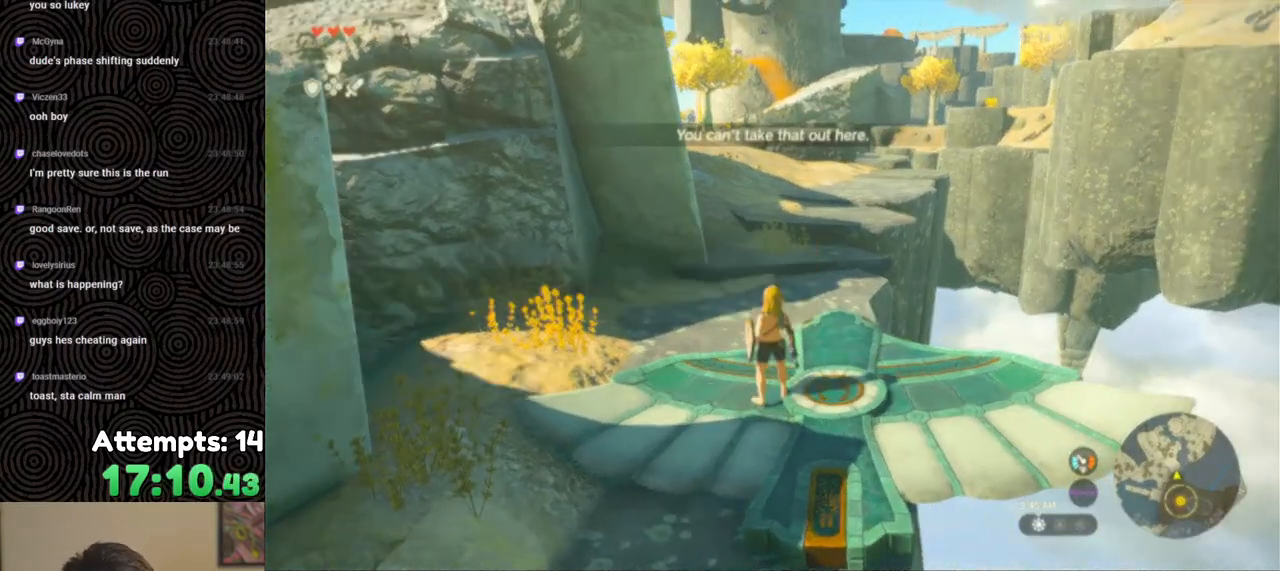
{"buttons": ["DPAD_UP", "DPAD_LEFT"], "left_stick": "center", "right_stick": "center", "events": [[83, "left_stick", "center"], [83, "right_stick", "center"], [333, "right_stick", "right"], [367, "DPAD_UP", "down"], [417, "DPAD_LEFT", "down"], [433, "right_stick", "center"]]}
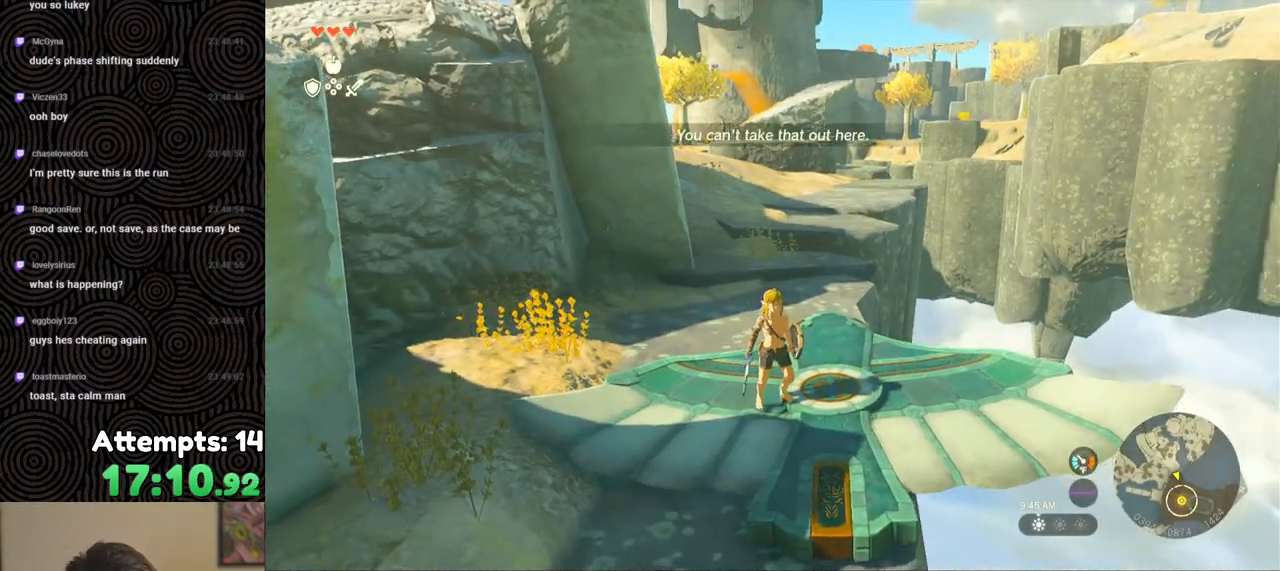
{"buttons": [], "left_stick": "center", "right_stick": "center", "events": [[83, "X", "down"], [183, "DPAD_LEFT", "up"], [183, "X", "up"], [217, "DPAD_UP", "up"]]}
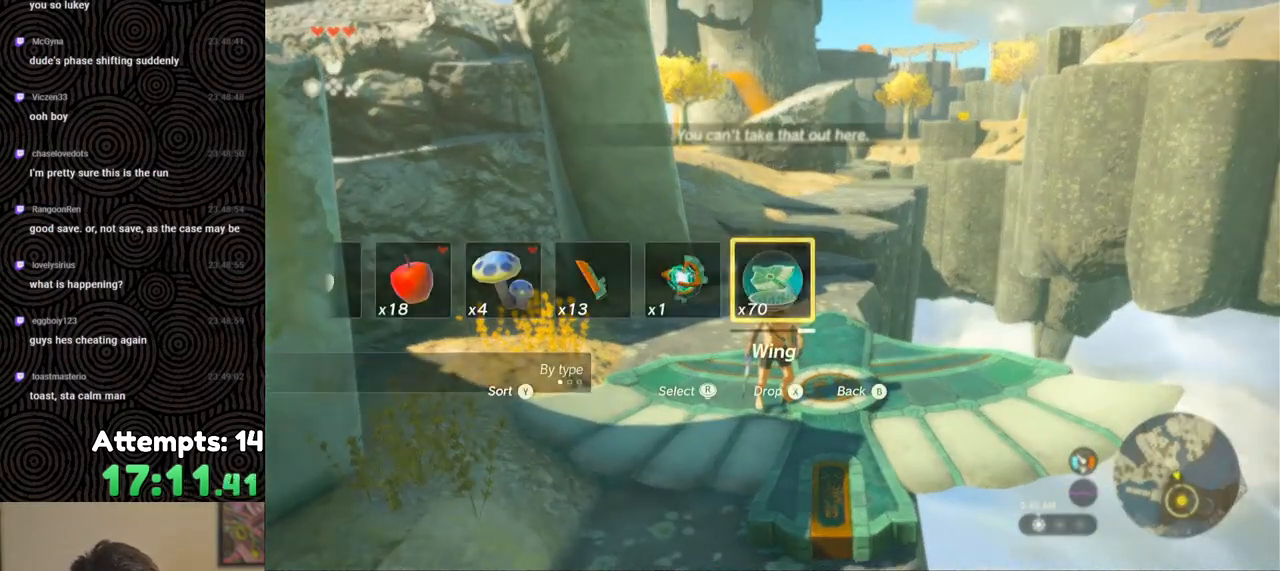
{"buttons": ["DPAD_UP"], "left_stick": "center", "right_stick": "center", "events": [[83, "right_stick", "right"], [183, "left_stick", "up"], [333, "left_stick", "center"], [383, "right_stick", "up-right"], [483, "right_stick", "center"], [500, "DPAD_UP", "down"]]}
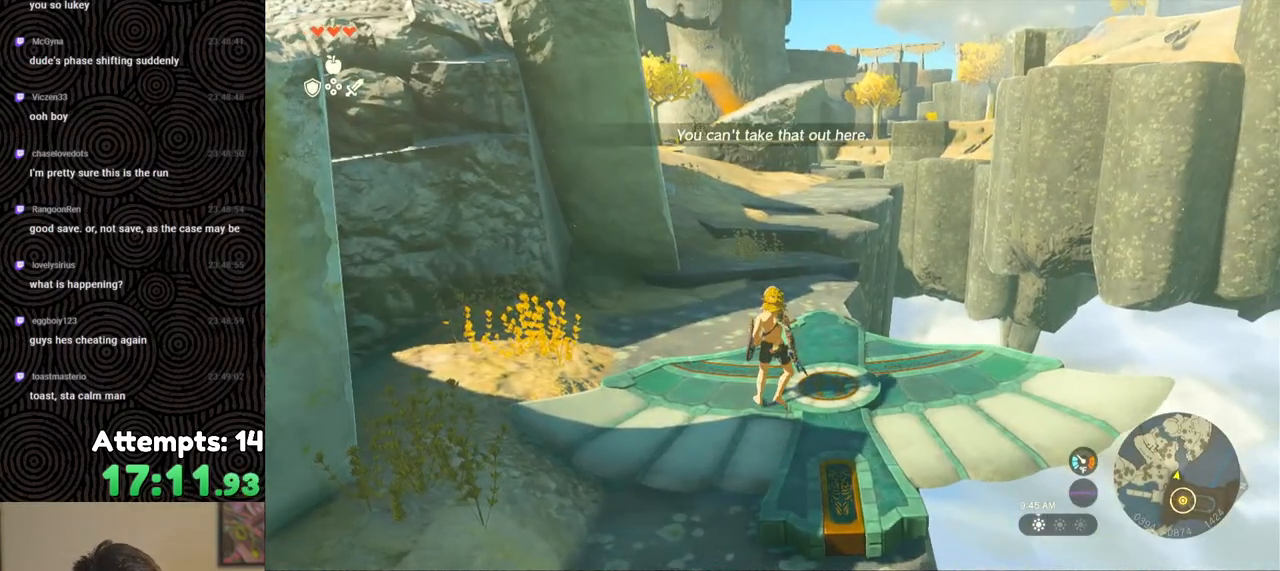
{"buttons": [], "left_stick": "center", "right_stick": "center", "events": [[233, "X", "down"], [367, "DPAD_UP", "up"], [367, "X", "up"]]}
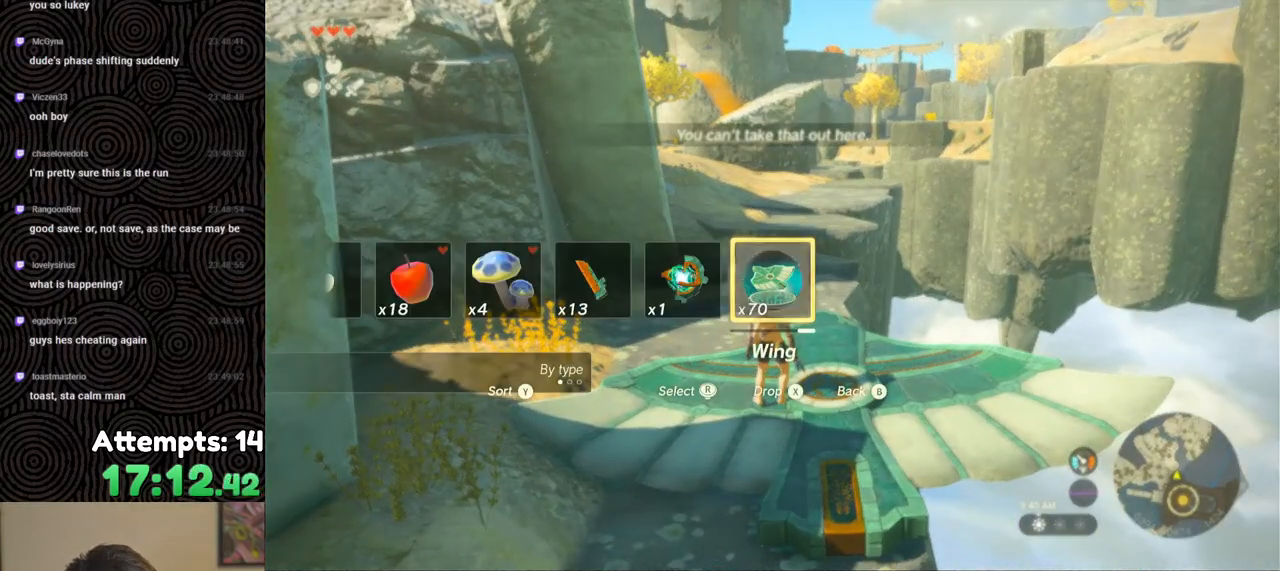
{"buttons": [], "left_stick": "down", "right_stick": "center", "events": [[250, "left_stick", "down"]]}
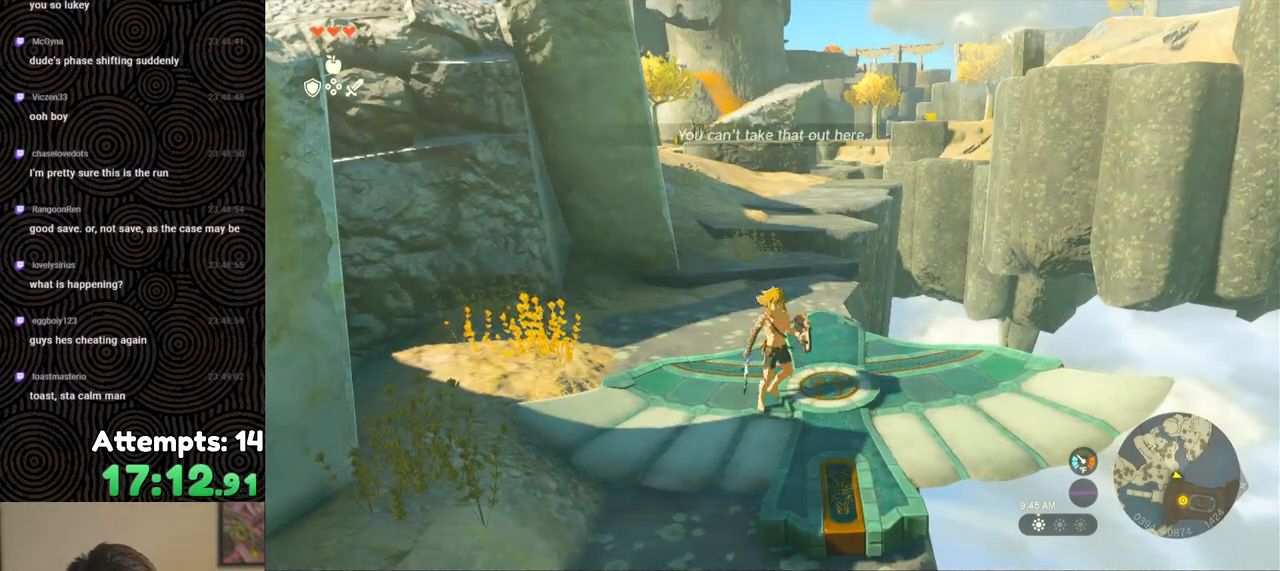
{"buttons": [], "left_stick": "up", "right_stick": "center", "events": [[33, "left_stick", "center"], [217, "right_stick", "up"], [300, "left_stick", "up"], [333, "right_stick", "center"]]}
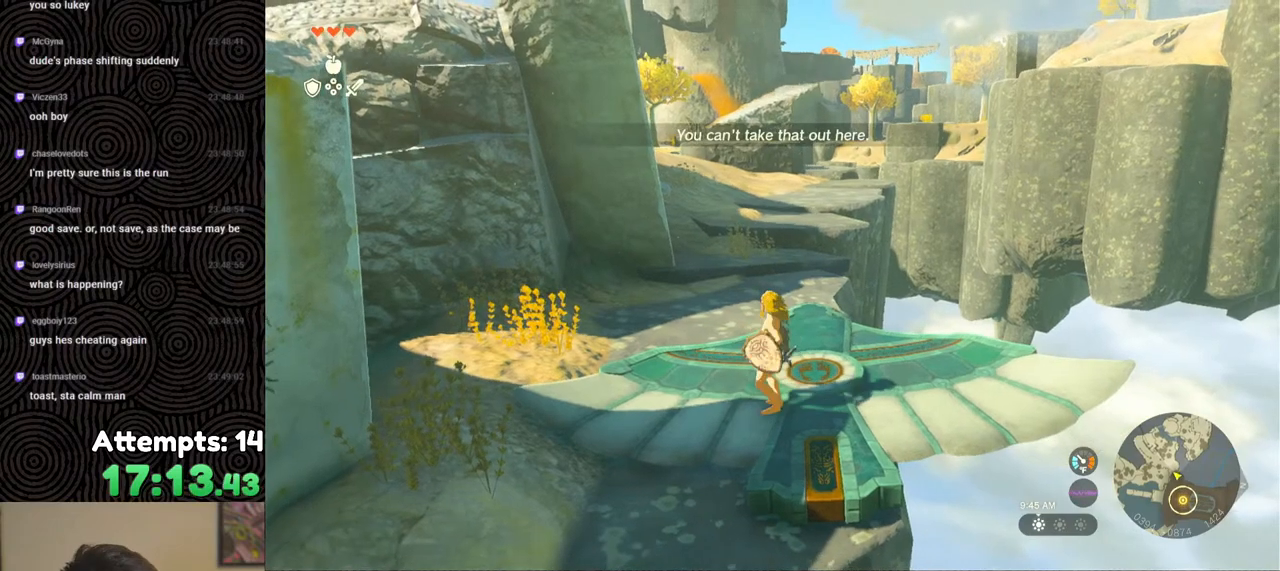
{"buttons": ["X"], "left_stick": "center", "right_stick": "center", "events": [[17, "left_stick", "center"], [50, "right_stick", "up"], [150, "right_stick", "center"], [183, "DPAD_UP", "down"], [400, "X", "down"], [483, "DPAD_UP", "up"]]}
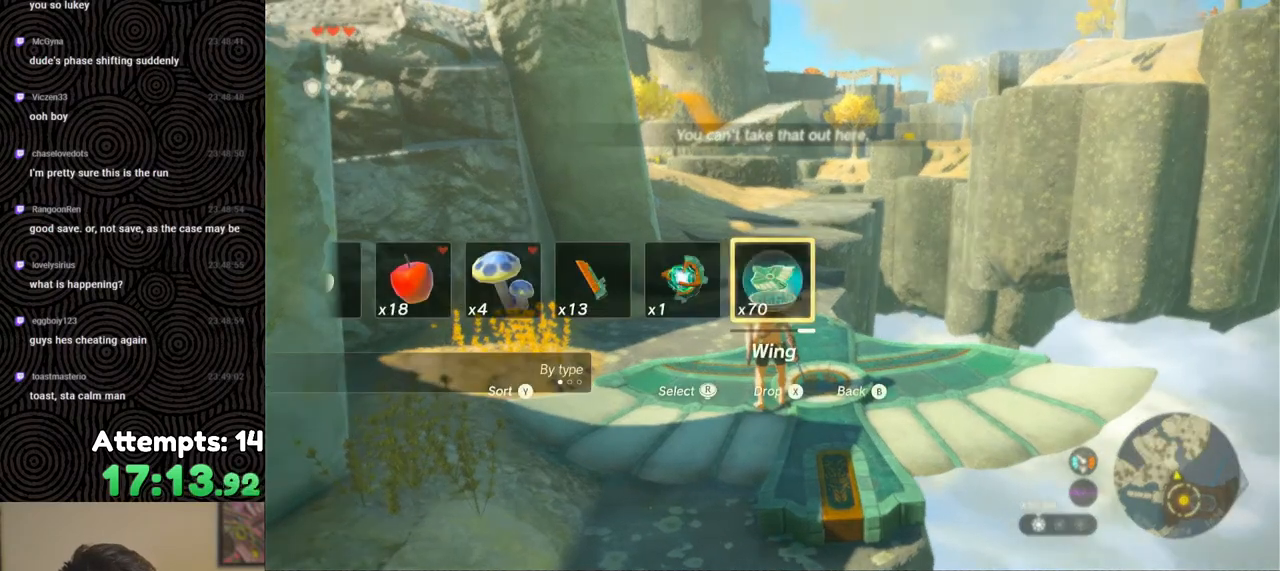
{"buttons": [], "left_stick": "down", "right_stick": "center", "events": [[17, "X", "up"], [467, "left_stick", "down"]]}
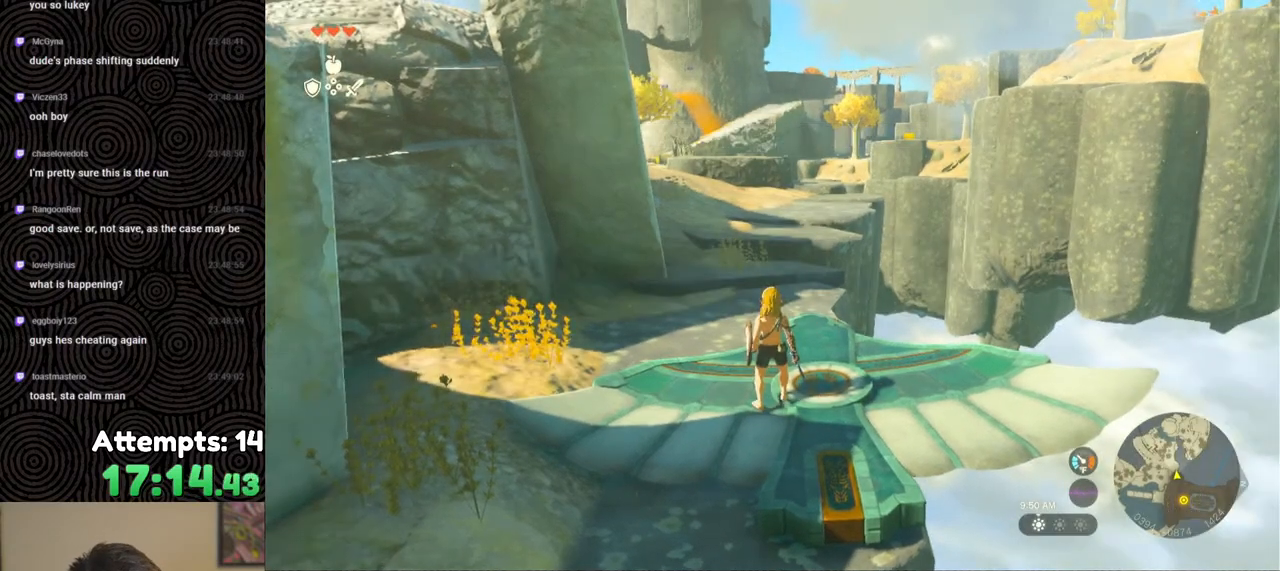
{"buttons": [], "left_stick": "right", "right_stick": "down-left", "events": [[117, "left_stick", "center"], [167, "right_stick", "down"], [400, "right_stick", "down-left"], [433, "left_stick", "right"]]}
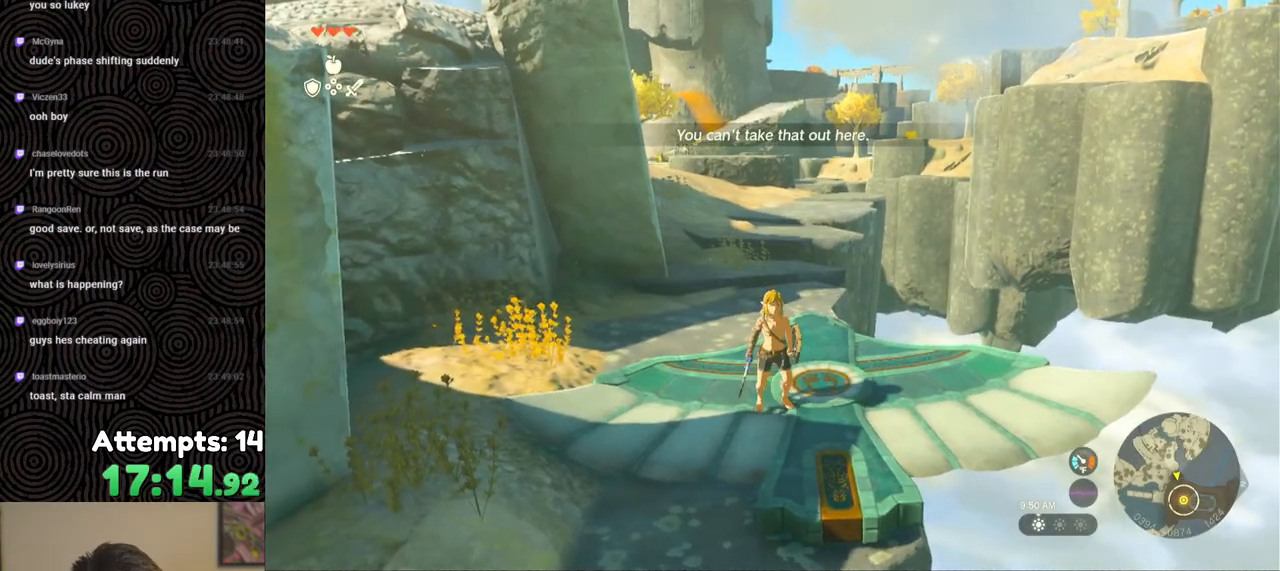
{"buttons": [], "left_stick": "center", "right_stick": "up-left", "events": [[17, "right_stick", "center"], [167, "left_stick", "up"], [300, "right_stick", "left"], [317, "left_stick", "center"], [350, "right_stick", "up-left"]]}
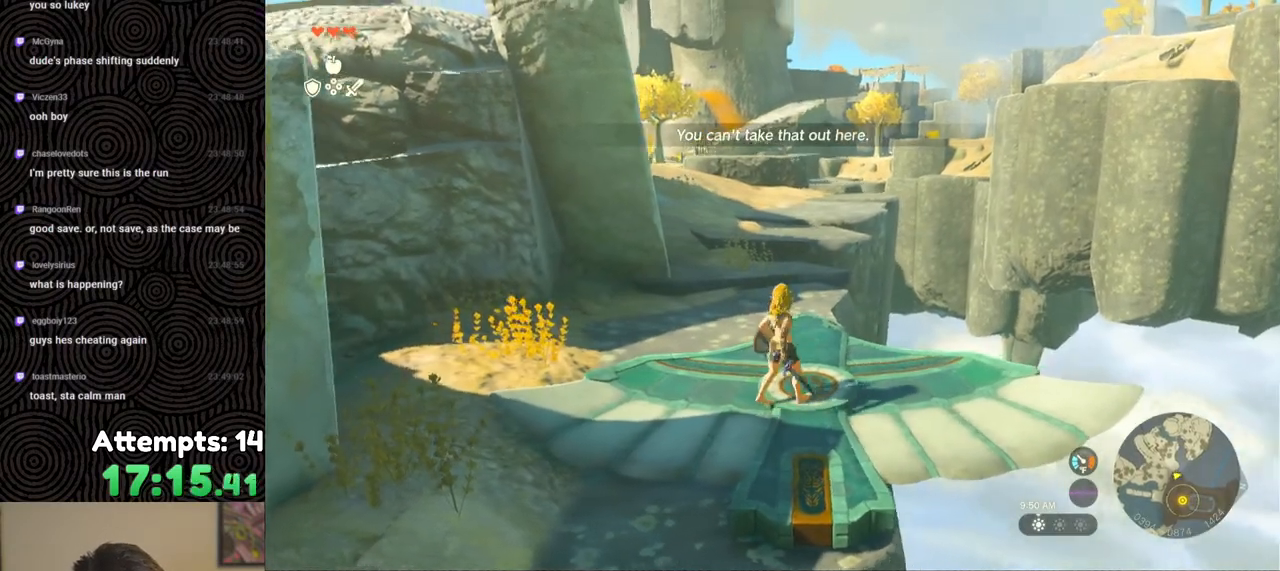
{"buttons": ["DPAD_UP", "DPAD_LEFT"], "left_stick": "center", "right_stick": "center", "events": [[33, "right_stick", "center"], [200, "DPAD_UP", "down"], [267, "DPAD_LEFT", "down"]]}
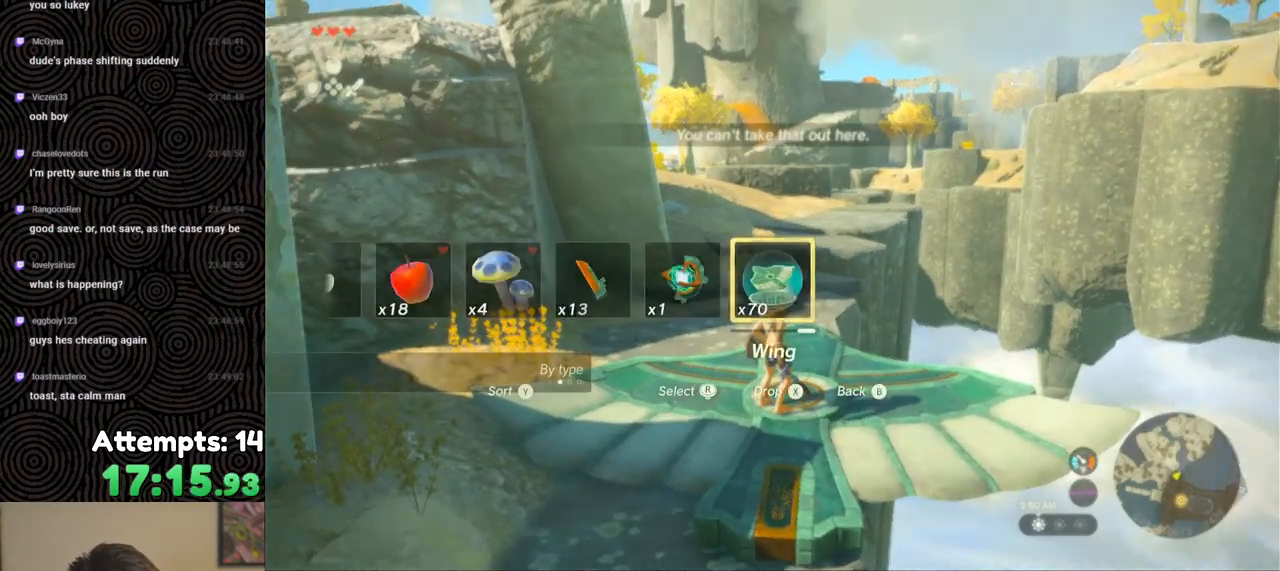
{"buttons": [], "left_stick": "center", "right_stick": "center", "events": [[17, "X", "down"], [100, "DPAD_LEFT", "up"], [117, "X", "up"], [167, "DPAD_UP", "up"]]}